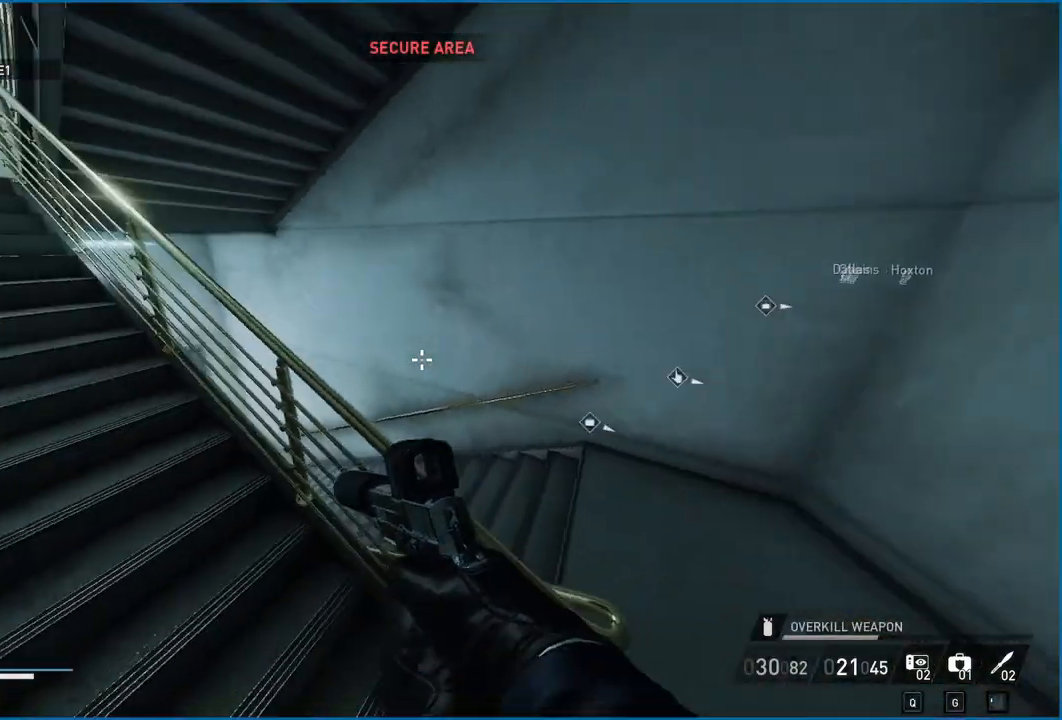
Gameplay with keyboard and mouse; each line is a JSON object with the keys and mouse buttons held at the frame after it. "events" lists presses ("down") and releases ("up") of "1", "2", "3", "4", "5", "a", "alt", "b", "c", "ctrl", "d", "down", "e", "escape", "f", "g", "left", "q", "r", "right", "s", "shift", "space", "t", "tab", "up", "v", "w", "x", "z", "mouse_left", "mouse_right" and "mouse_mb4" between this image and that frame as [ms after this image, input, new state], when the widget could be followed in between. "mouse_left", "mouse_right", "mouse_mb4" = the "left", "right", "mb4" buttons of the "mouse" list. No other keys are recorded. Mouse movement is not recorded.
{"keys": ["d", "w"], "mouse": [], "events": [[320, "s", "up"], [500, "w", "down"]]}
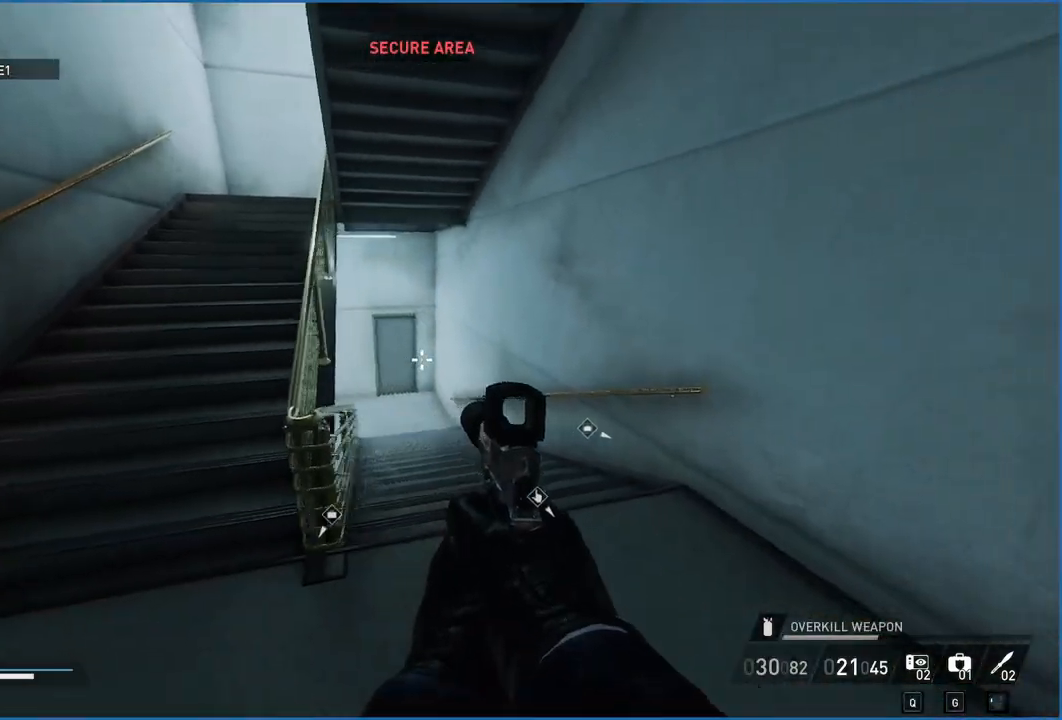
{"keys": [], "mouse": [], "events": [[120, "d", "up"], [160, "w", "up"]]}
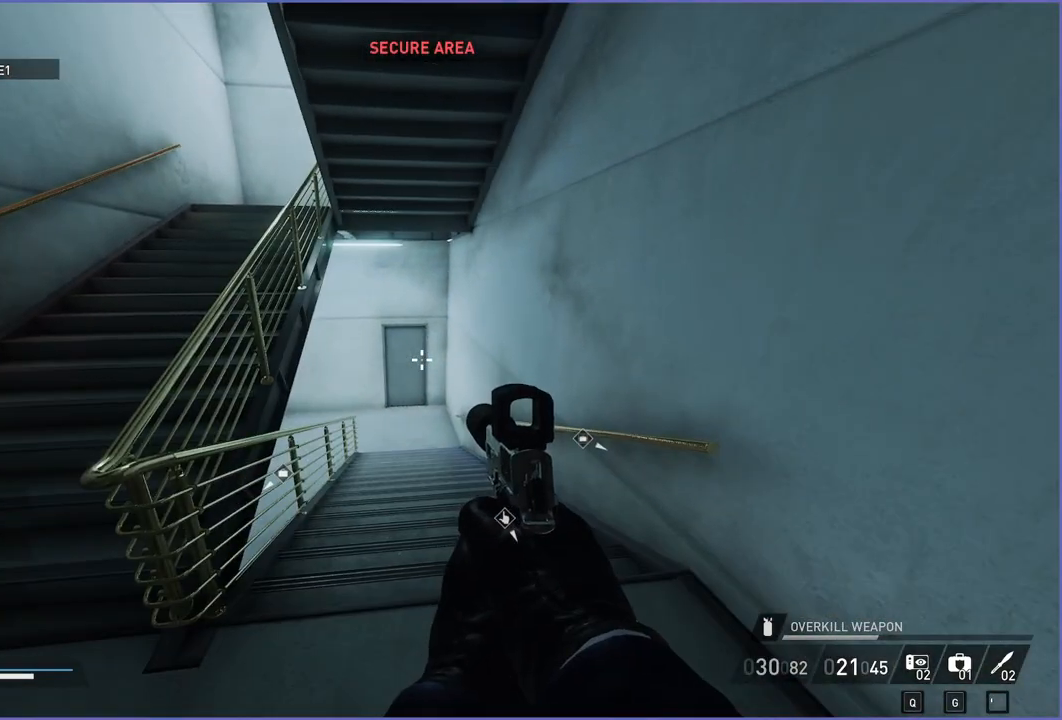
{"keys": [], "mouse": [], "events": []}
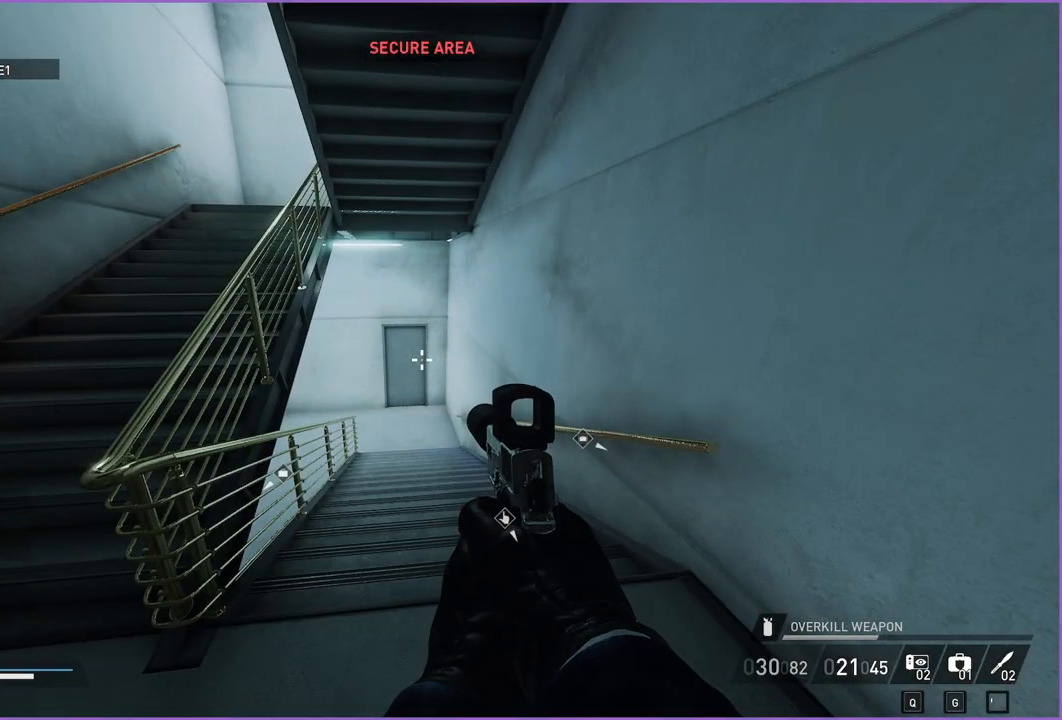
{"keys": [], "mouse": [], "events": []}
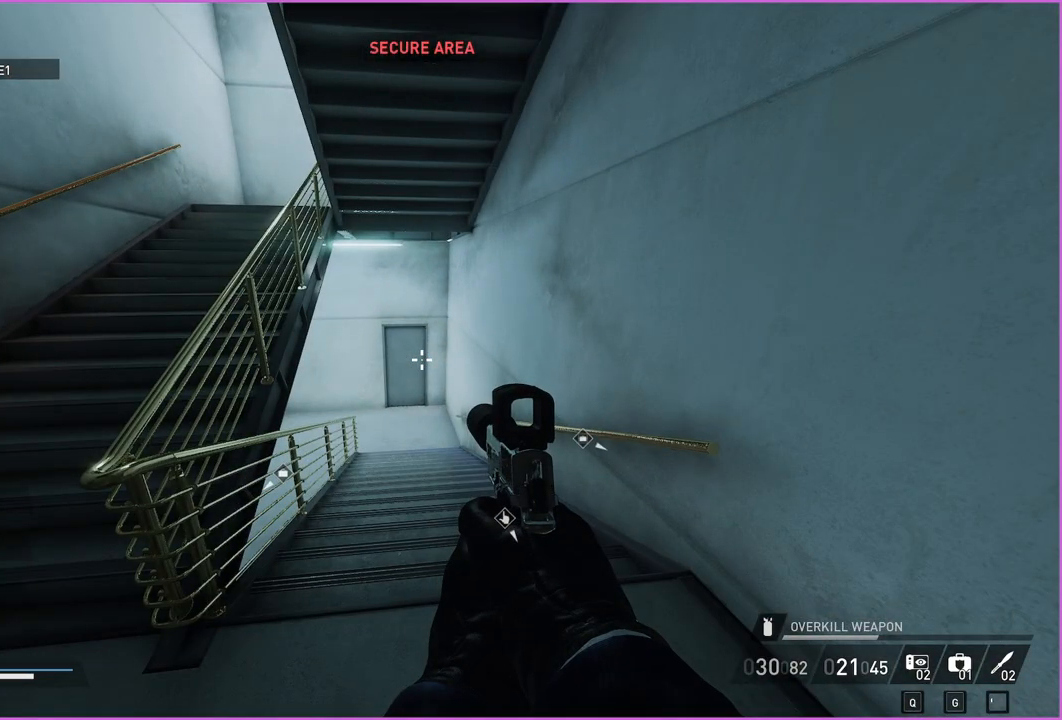
{"keys": [], "mouse": [], "events": []}
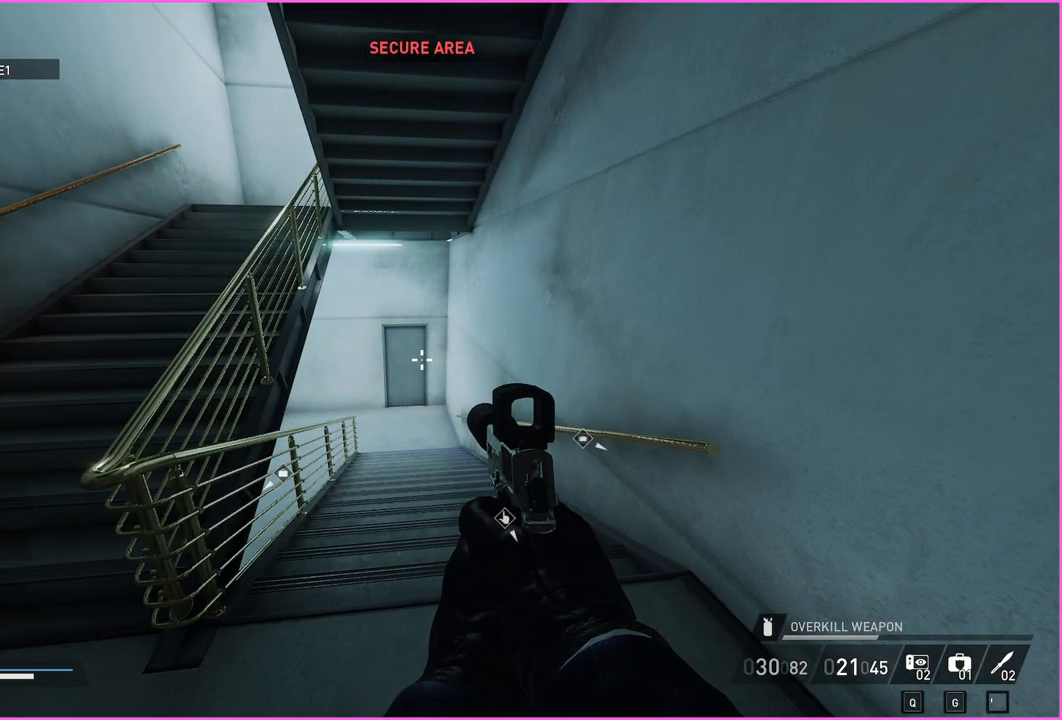
{"keys": ["w"], "mouse": [], "events": [[120, "w", "down"]]}
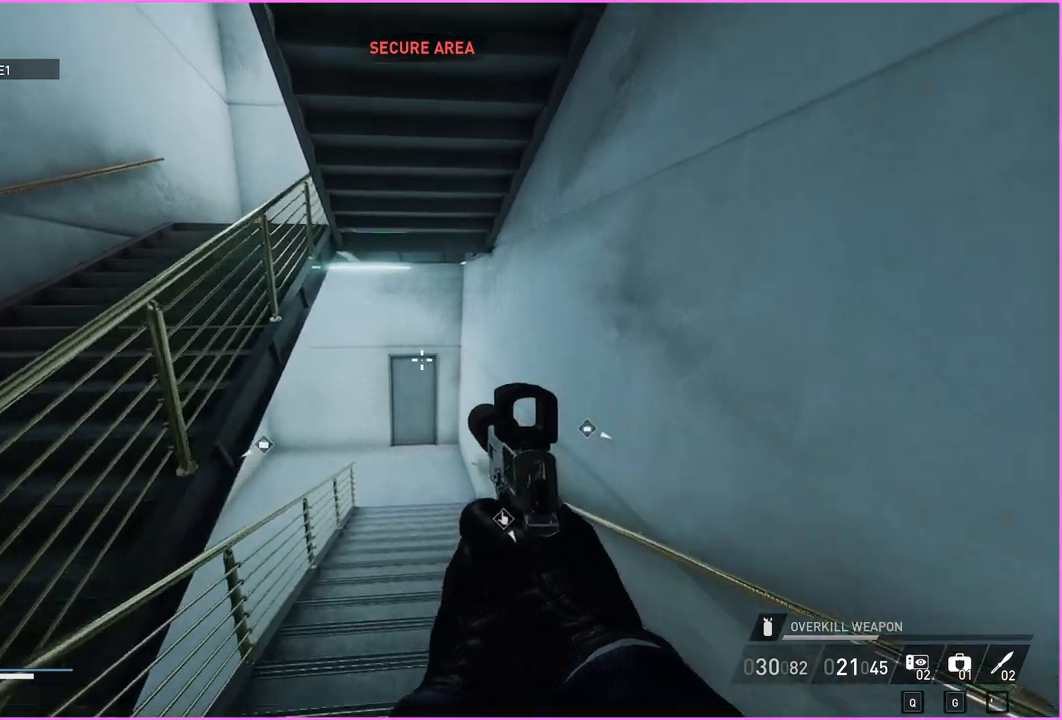
{"keys": ["w"], "mouse": [], "events": [[260, "shift", "down"], [280, "ctrl", "down"], [440, "ctrl", "up"], [440, "shift", "up"]]}
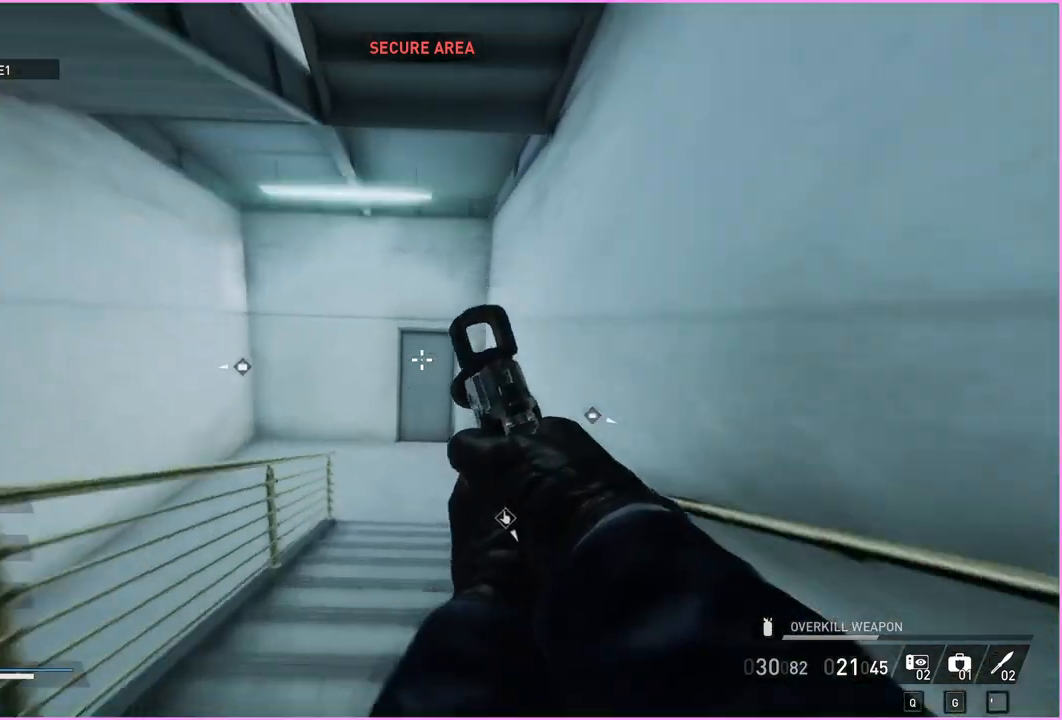
{"keys": ["w"], "mouse": [], "events": []}
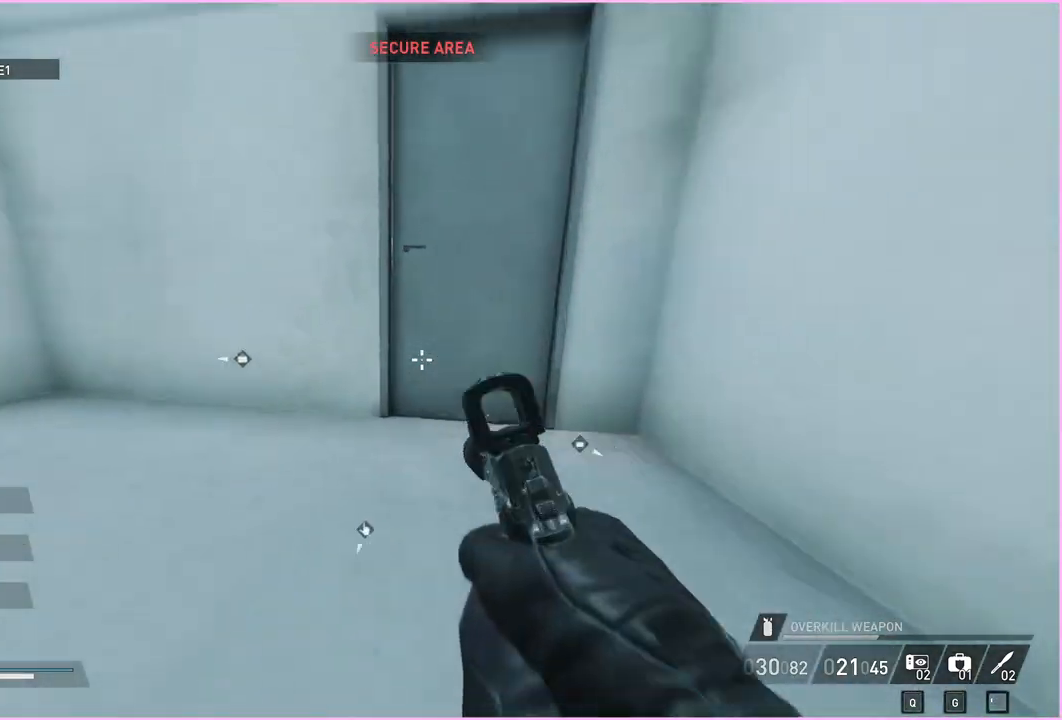
{"keys": ["v", "w"], "mouse": [], "events": [[20, "d", "down"], [240, "v", "down"], [300, "d", "up"], [380, "v", "up"], [440, "v", "down"]]}
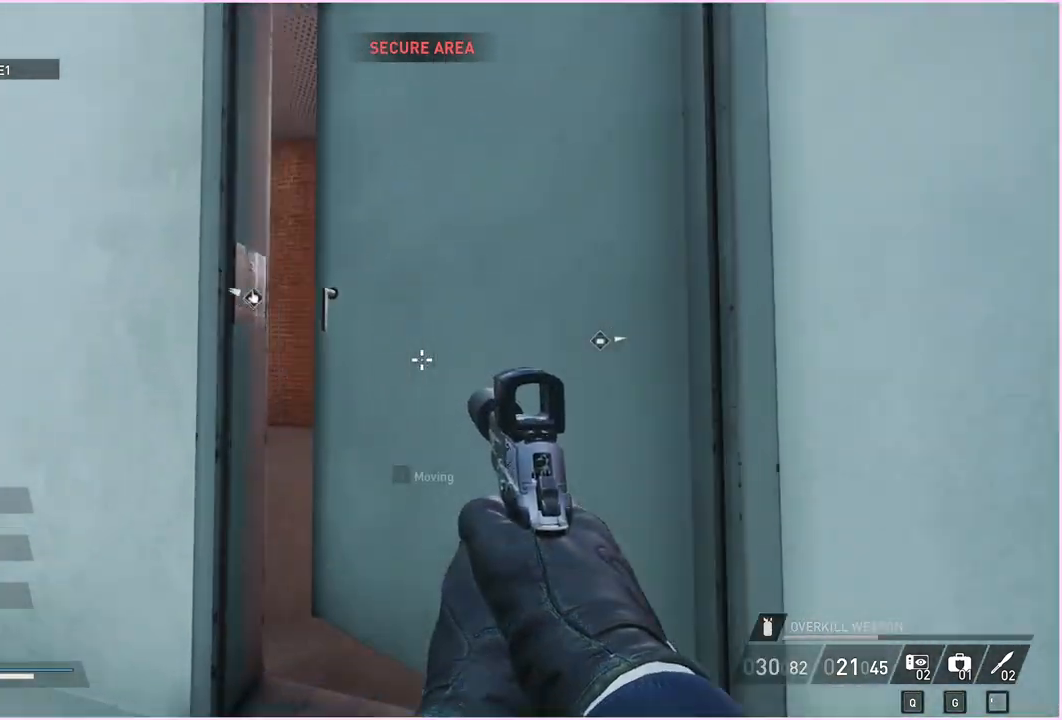
{"keys": ["d", "w"], "mouse": [], "events": [[20, "w", "up"], [80, "v", "up"], [160, "w", "down"], [360, "d", "down"]]}
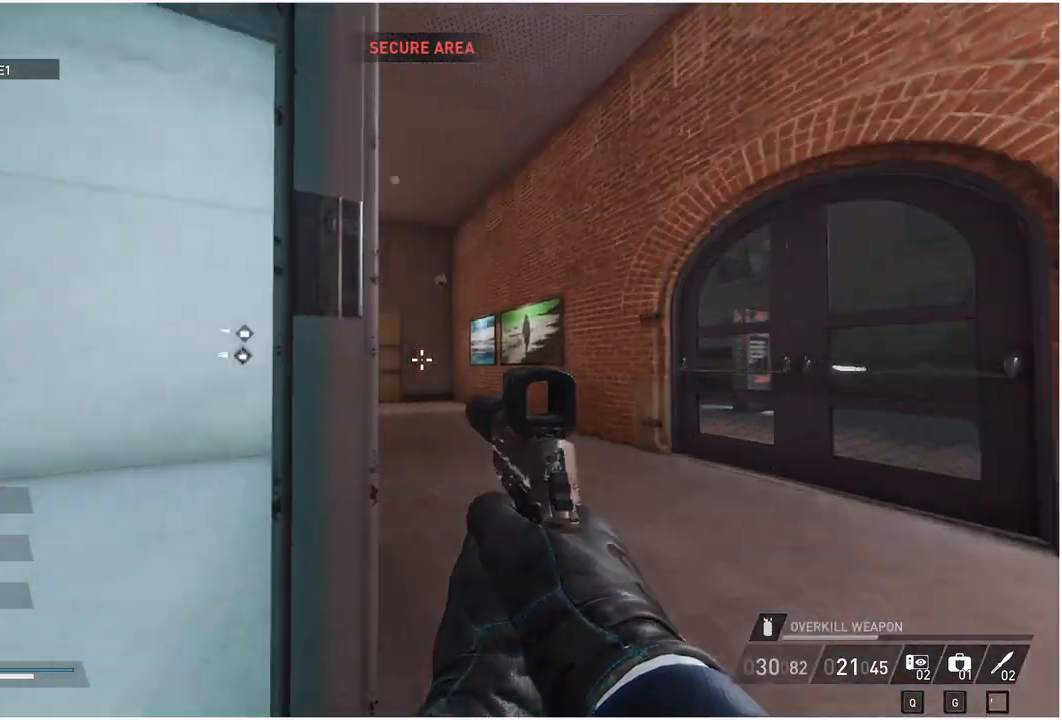
{"keys": ["a"], "mouse": [], "events": [[20, "w", "up"], [160, "d", "up"], [360, "a", "down"]]}
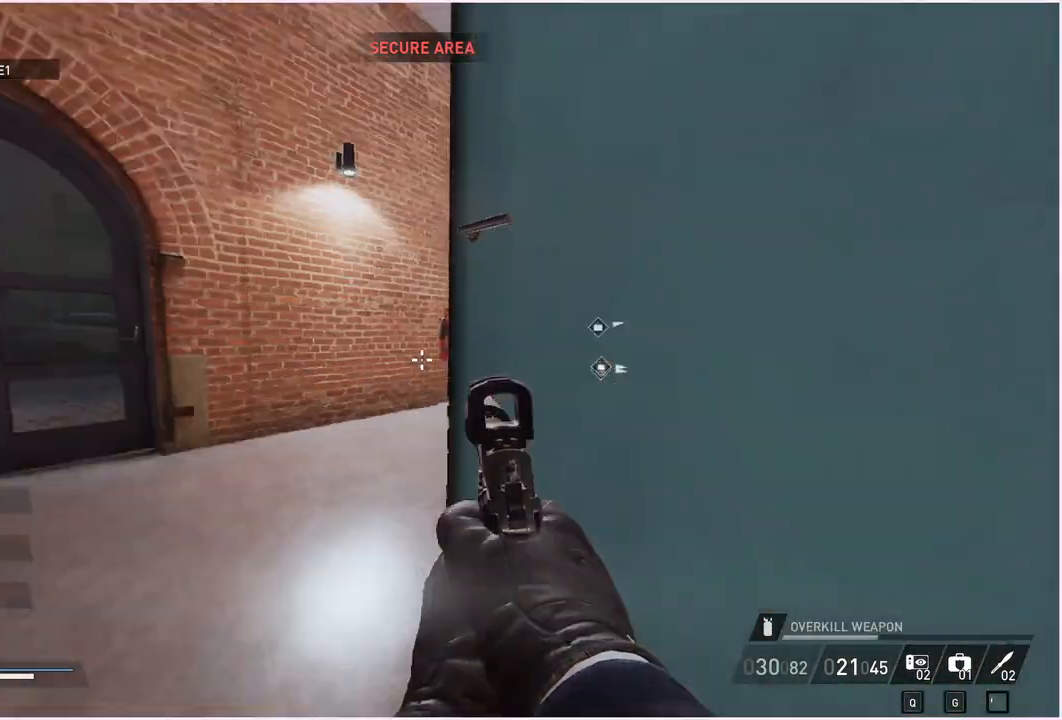
{"keys": ["d"], "mouse": [], "events": [[440, "d", "down"], [460, "a", "up"]]}
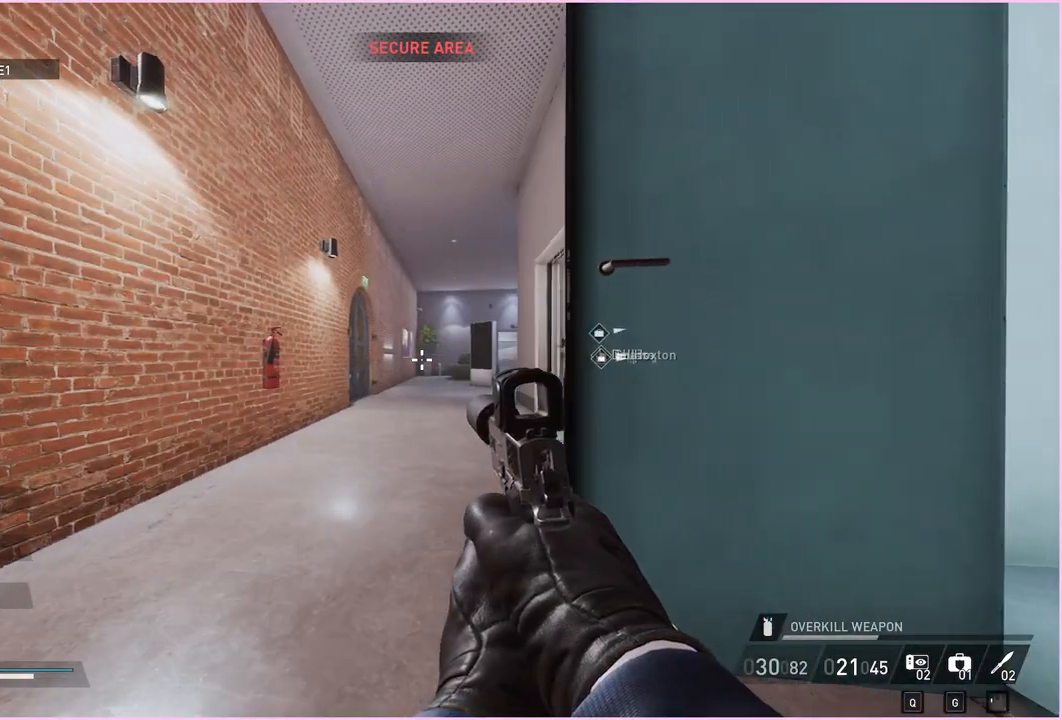
{"keys": ["d", "w"], "mouse": [], "events": [[280, "w", "down"]]}
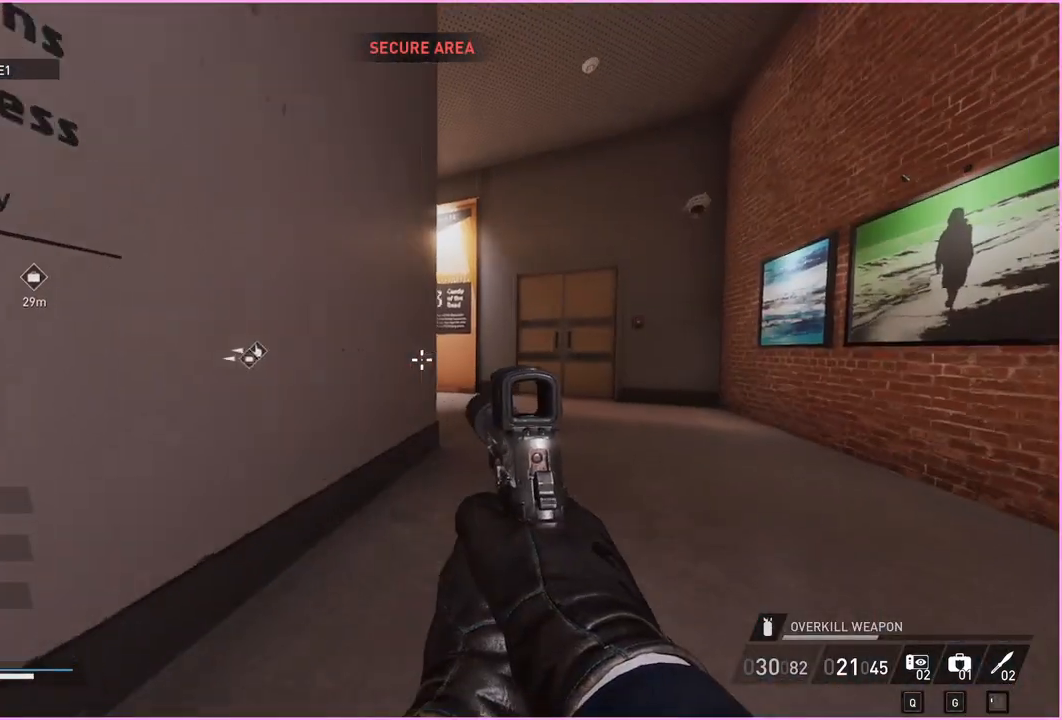
{"keys": ["d", "w"], "mouse": [], "events": [[80, "d", "up"], [480, "d", "down"]]}
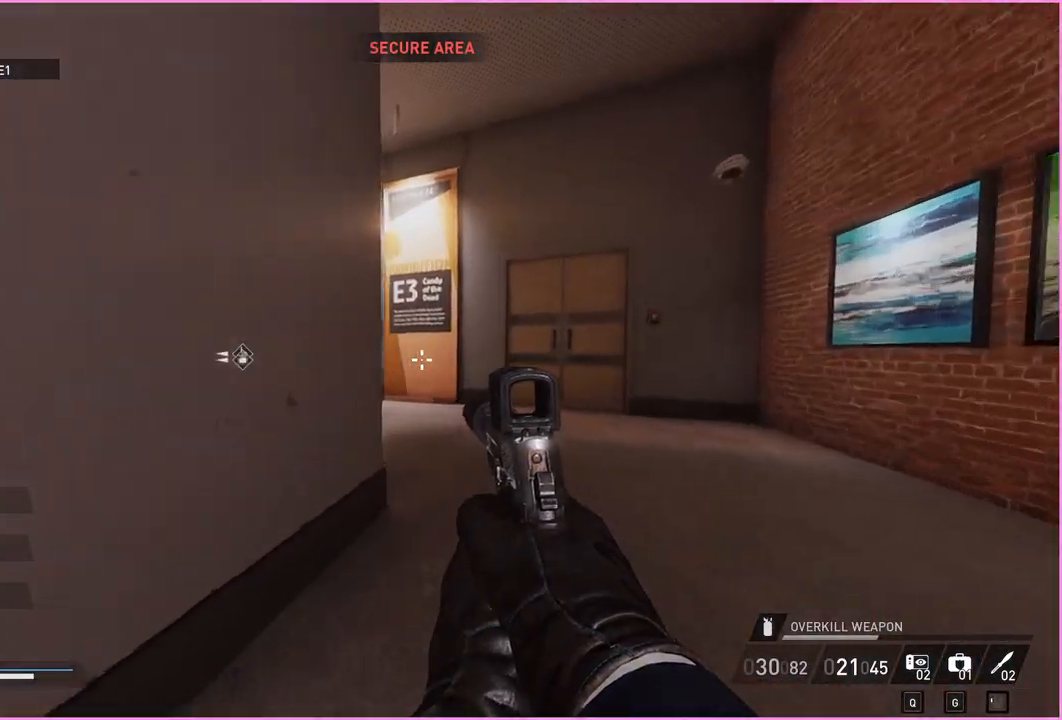
{"keys": ["d", "w"], "mouse": [], "events": []}
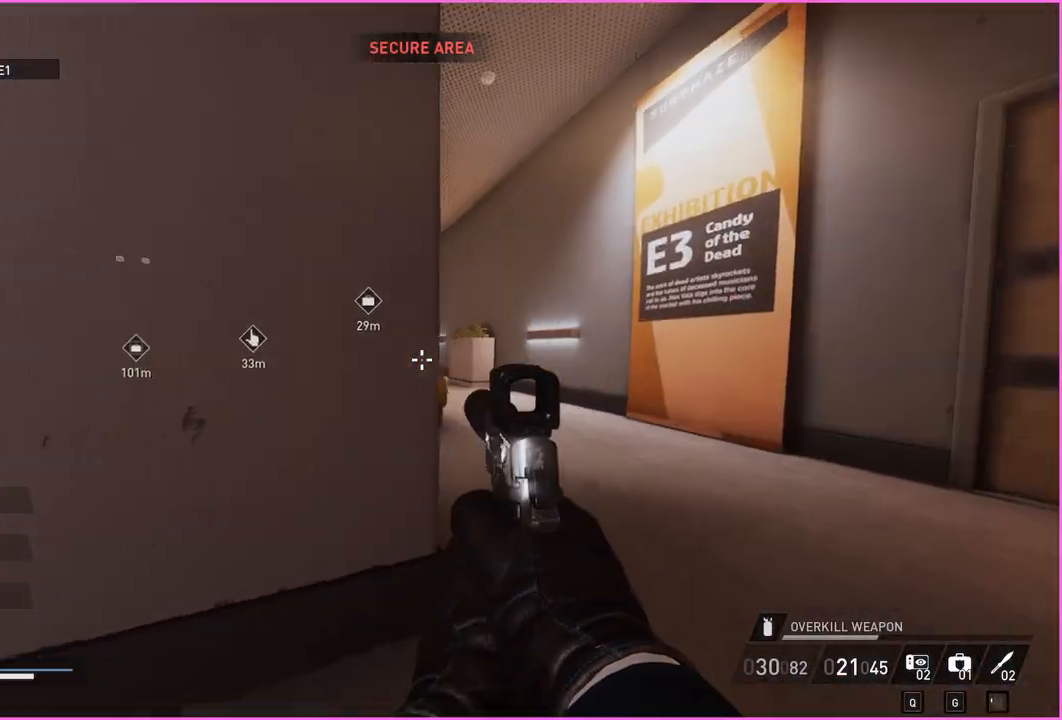
{"keys": ["d", "w"], "mouse": [], "events": []}
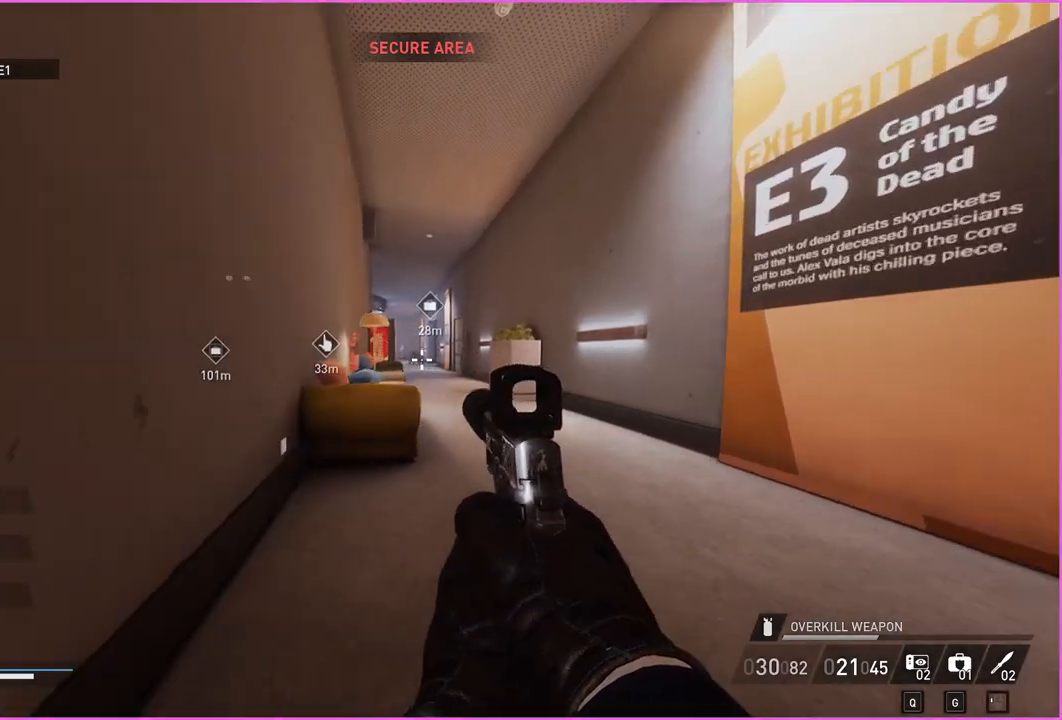
{"keys": ["w"], "mouse": [], "events": [[60, "d", "up"], [220, "d", "down"], [400, "d", "up"]]}
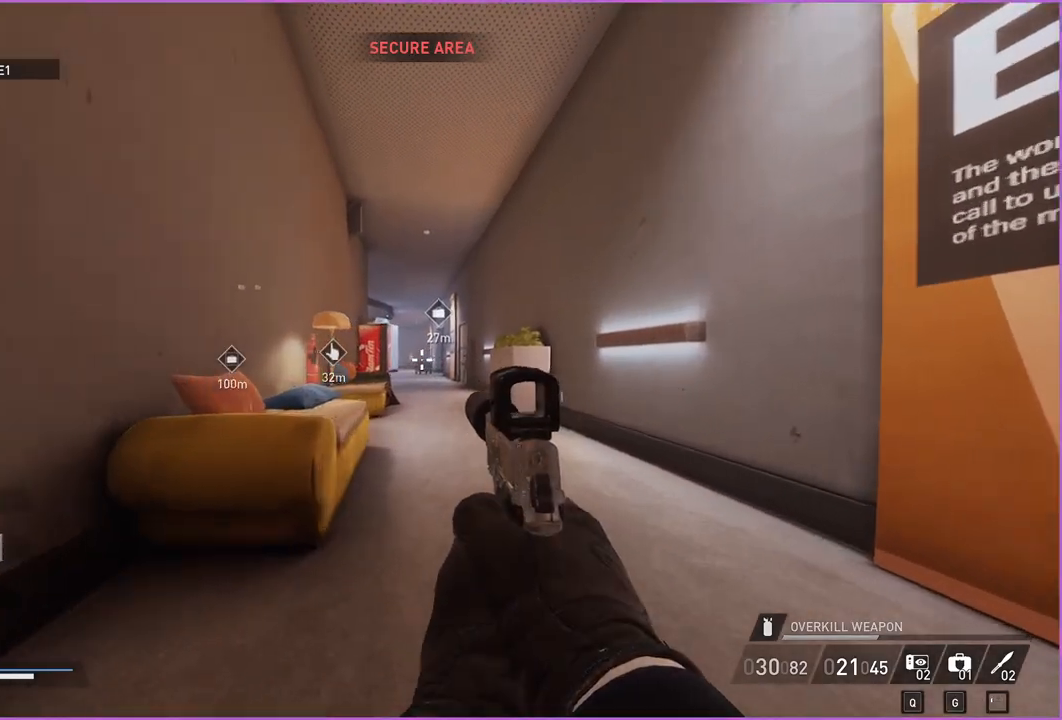
{"keys": ["w"], "mouse": [], "events": [[140, "d", "down"], [260, "d", "up"]]}
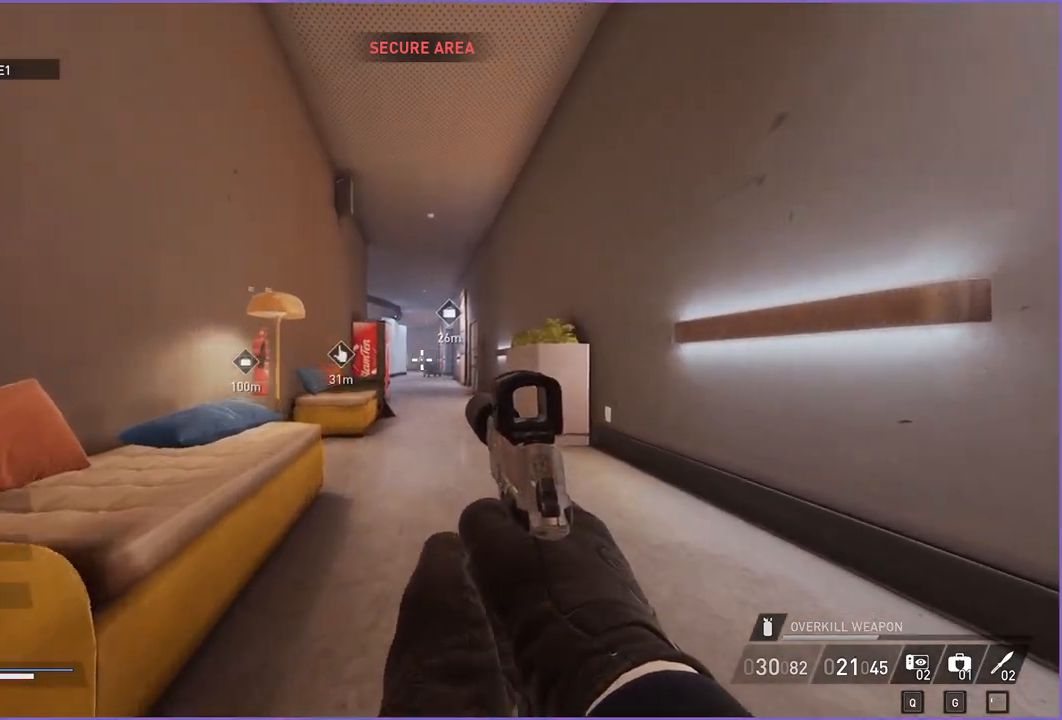
{"keys": ["ctrl", "shift", "w"], "mouse": [], "events": [[400, "shift", "down"], [420, "ctrl", "down"]]}
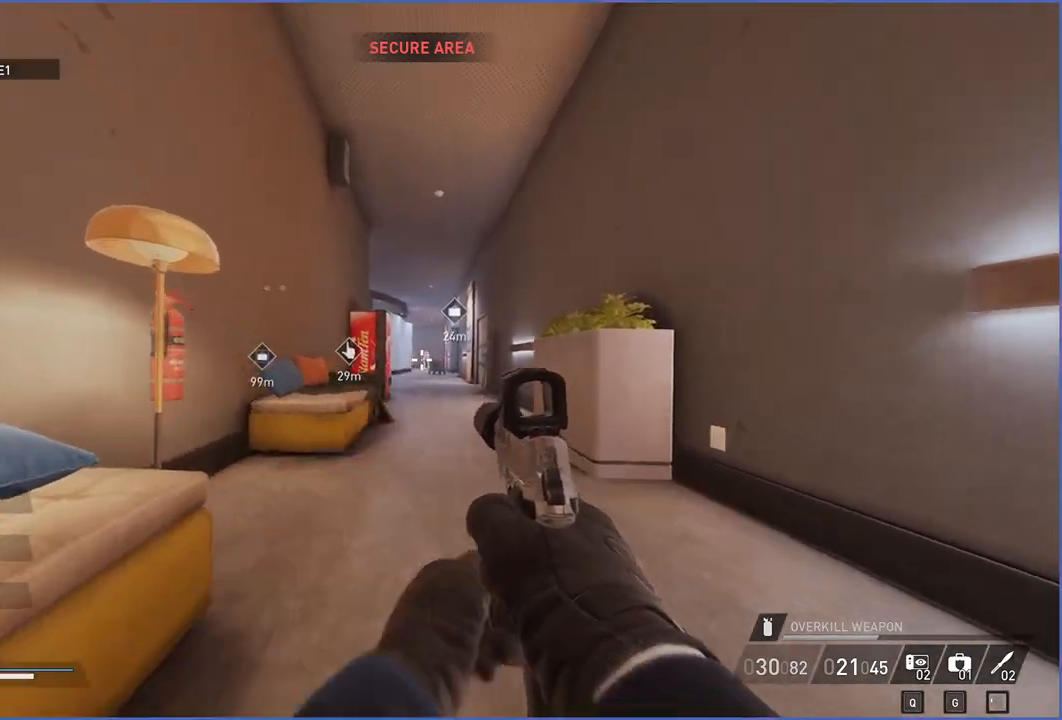
{"keys": ["w"], "mouse": [], "events": [[20, "ctrl", "up"], [20, "shift", "up"]]}
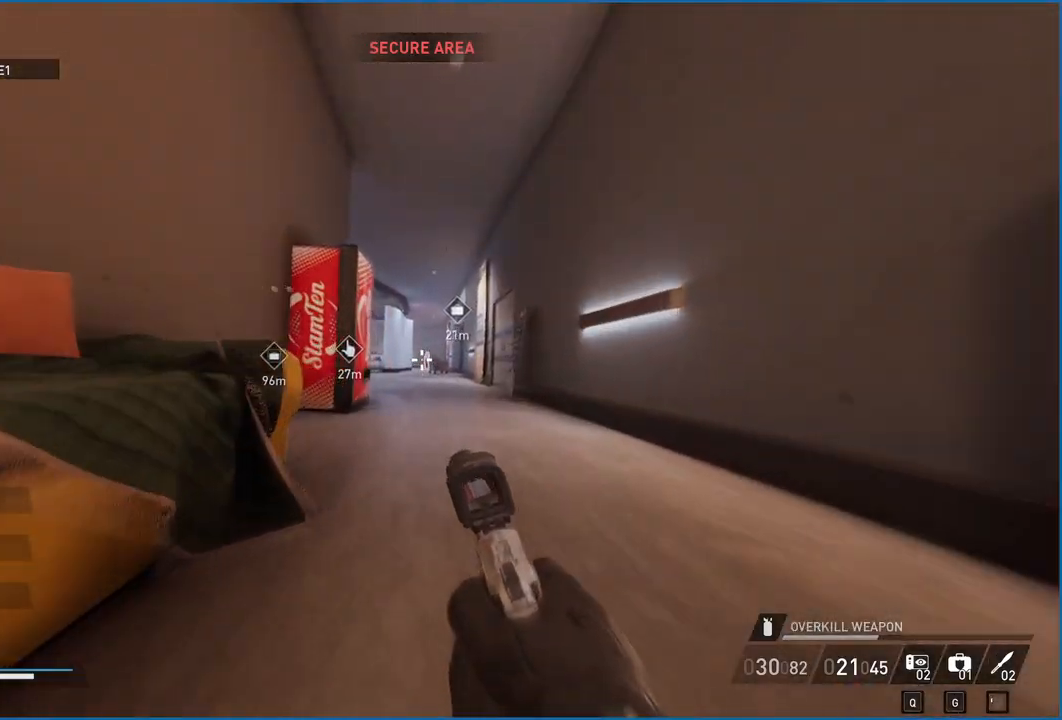
{"keys": ["w"], "mouse": [], "events": []}
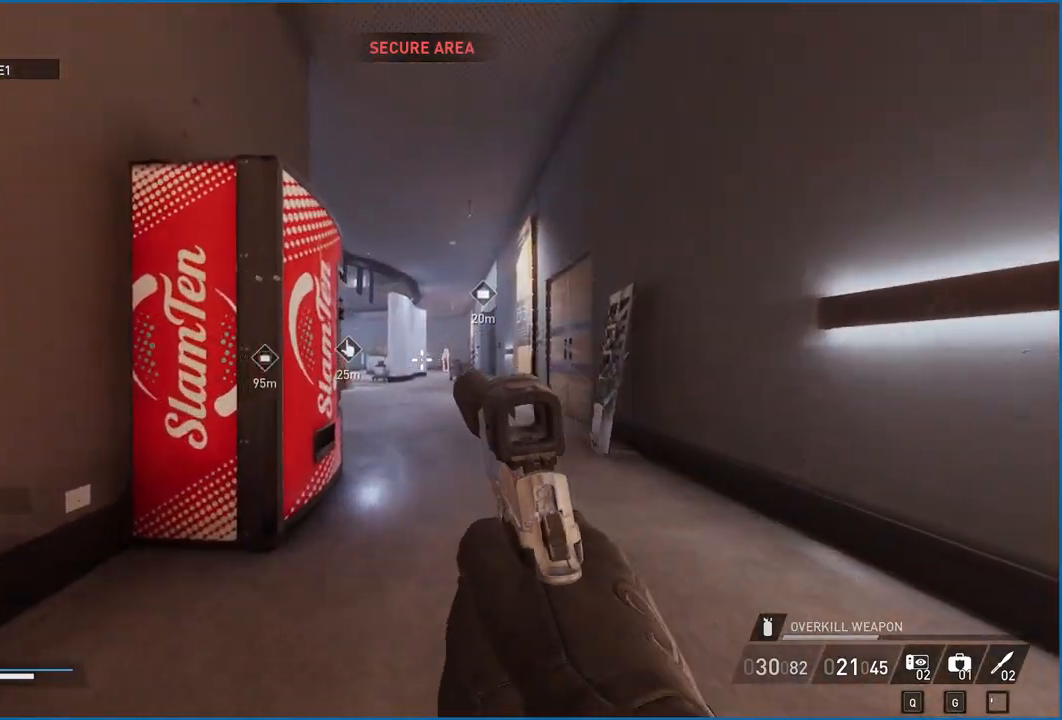
{"keys": ["w"], "mouse": [], "events": [[20, "d", "down"], [280, "d", "up"]]}
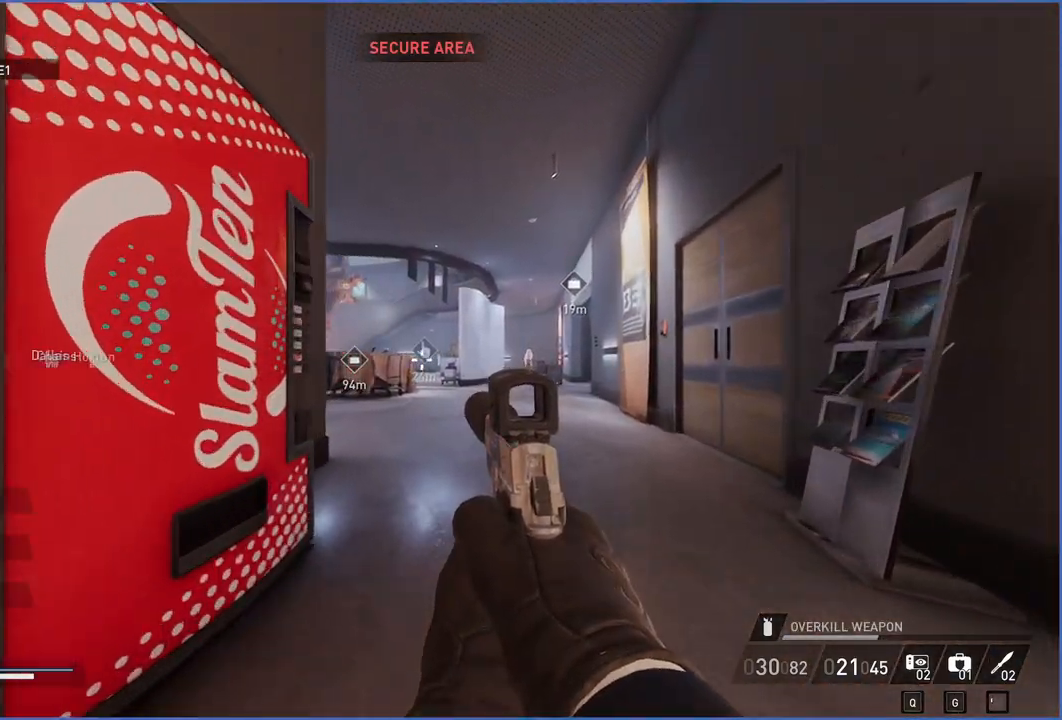
{"keys": ["w"], "mouse": [], "events": []}
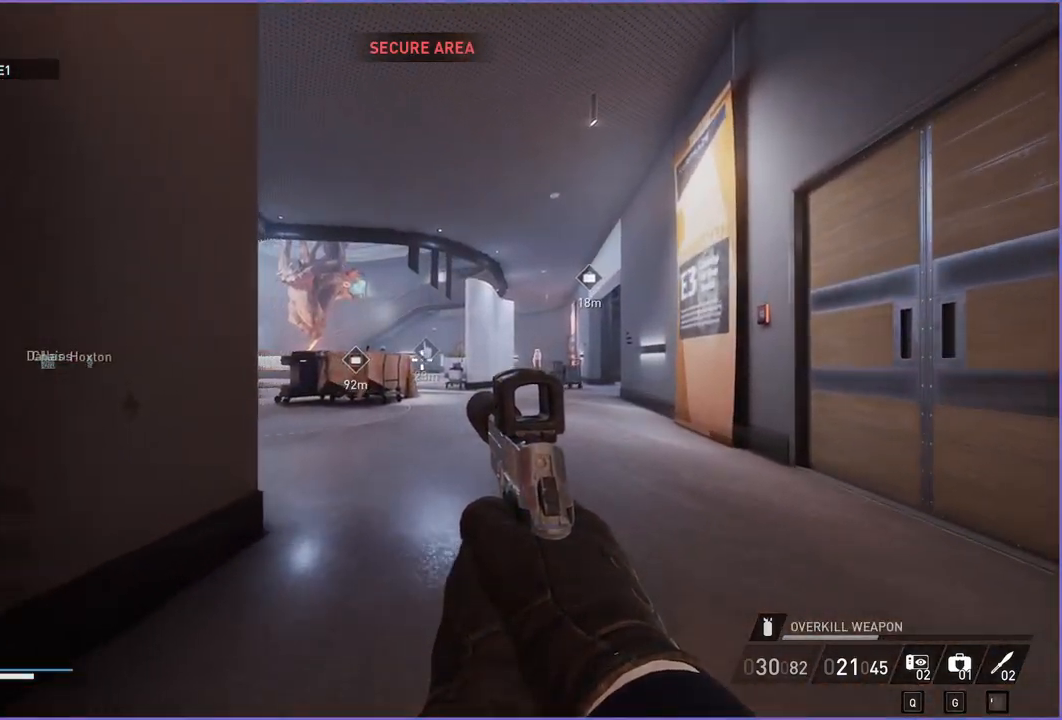
{"keys": ["d"], "mouse": [], "events": [[220, "d", "down"], [380, "w", "up"]]}
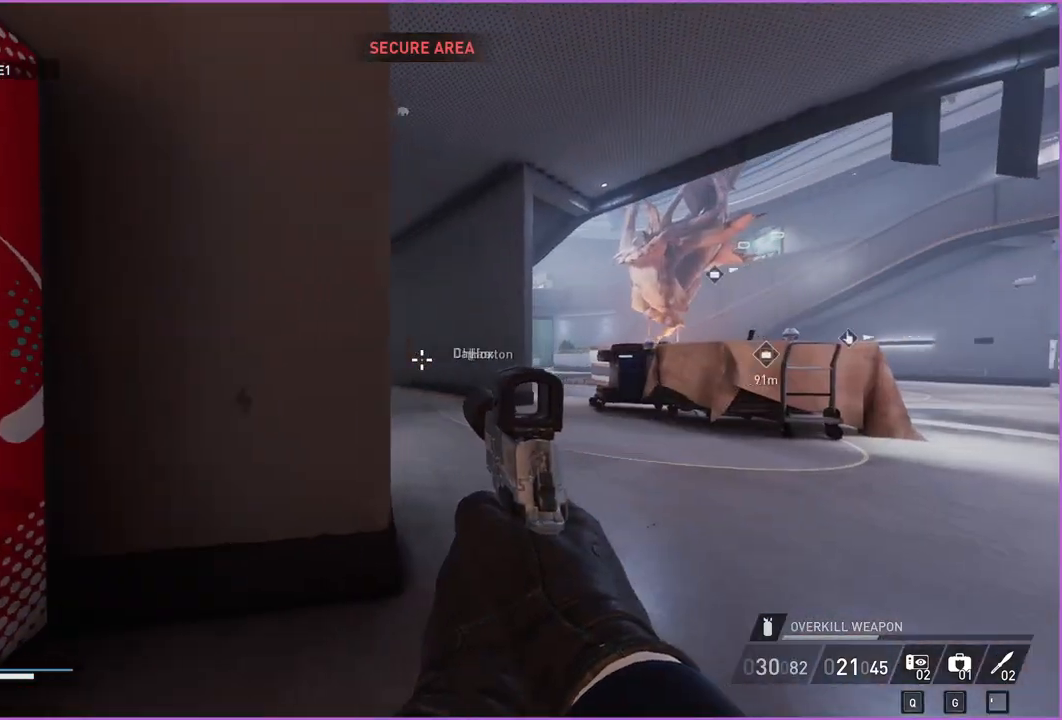
{"keys": ["d", "w"], "mouse": [], "events": [[500, "w", "down"]]}
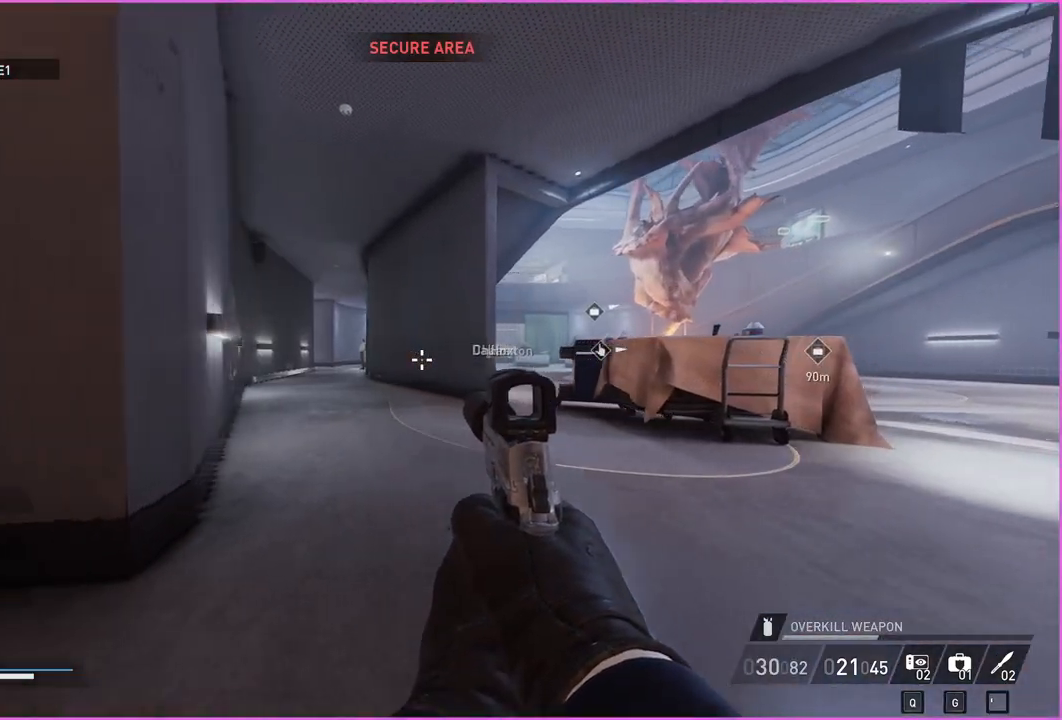
{"keys": ["w"], "mouse": [], "events": [[120, "d", "up"]]}
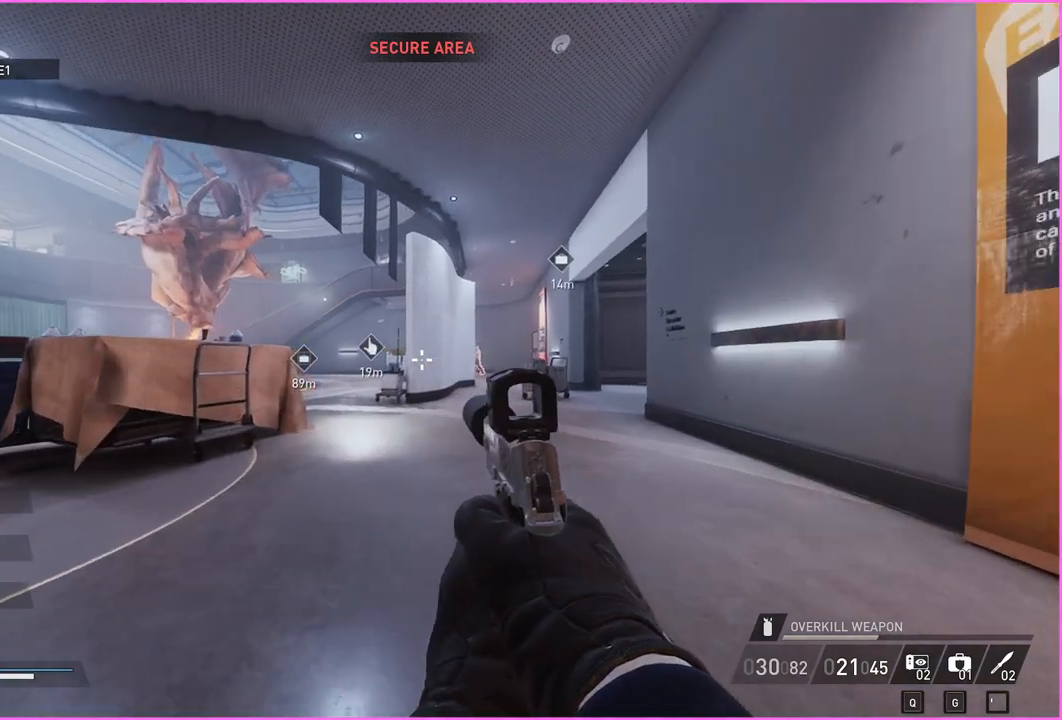
{"keys": ["d", "w"], "mouse": [], "events": [[260, "d", "down"]]}